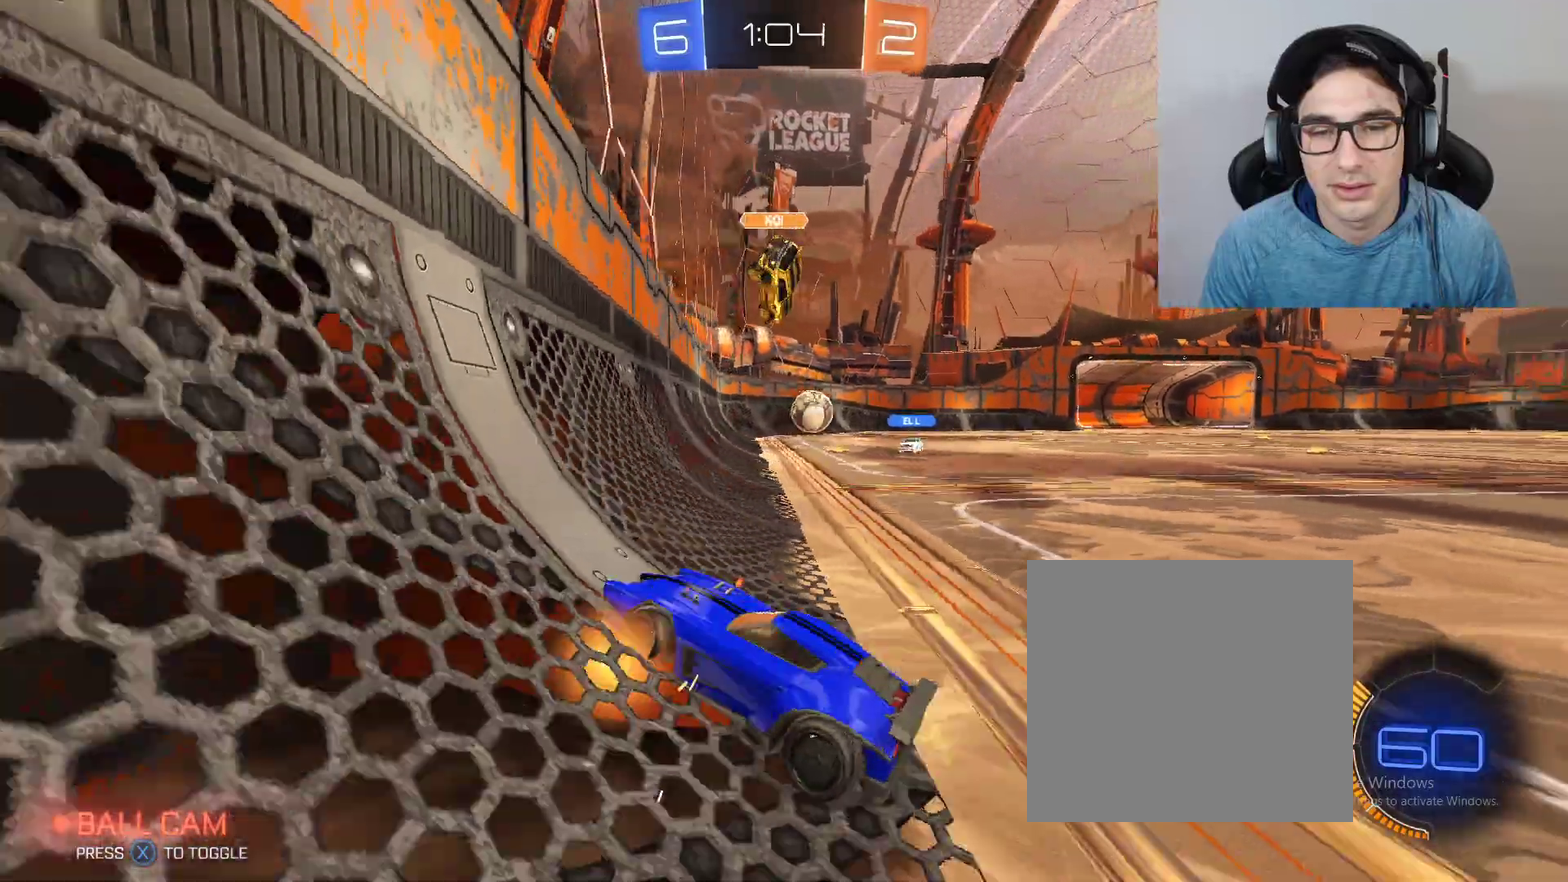
Gameplay with a controller (Xbox layout); each line is a JSON object with the inputs held at the frame after it. "events" lists button and stick changes between this image and that frame as [ms after this image, input, new state], when the widget could be followed in between.
{"buttons": ["L2"], "left_stick": "left", "right_stick": "center", "events": [[467, "L2", "down"], [467, "R2", "up"], [467, "left_stick", "left"]]}
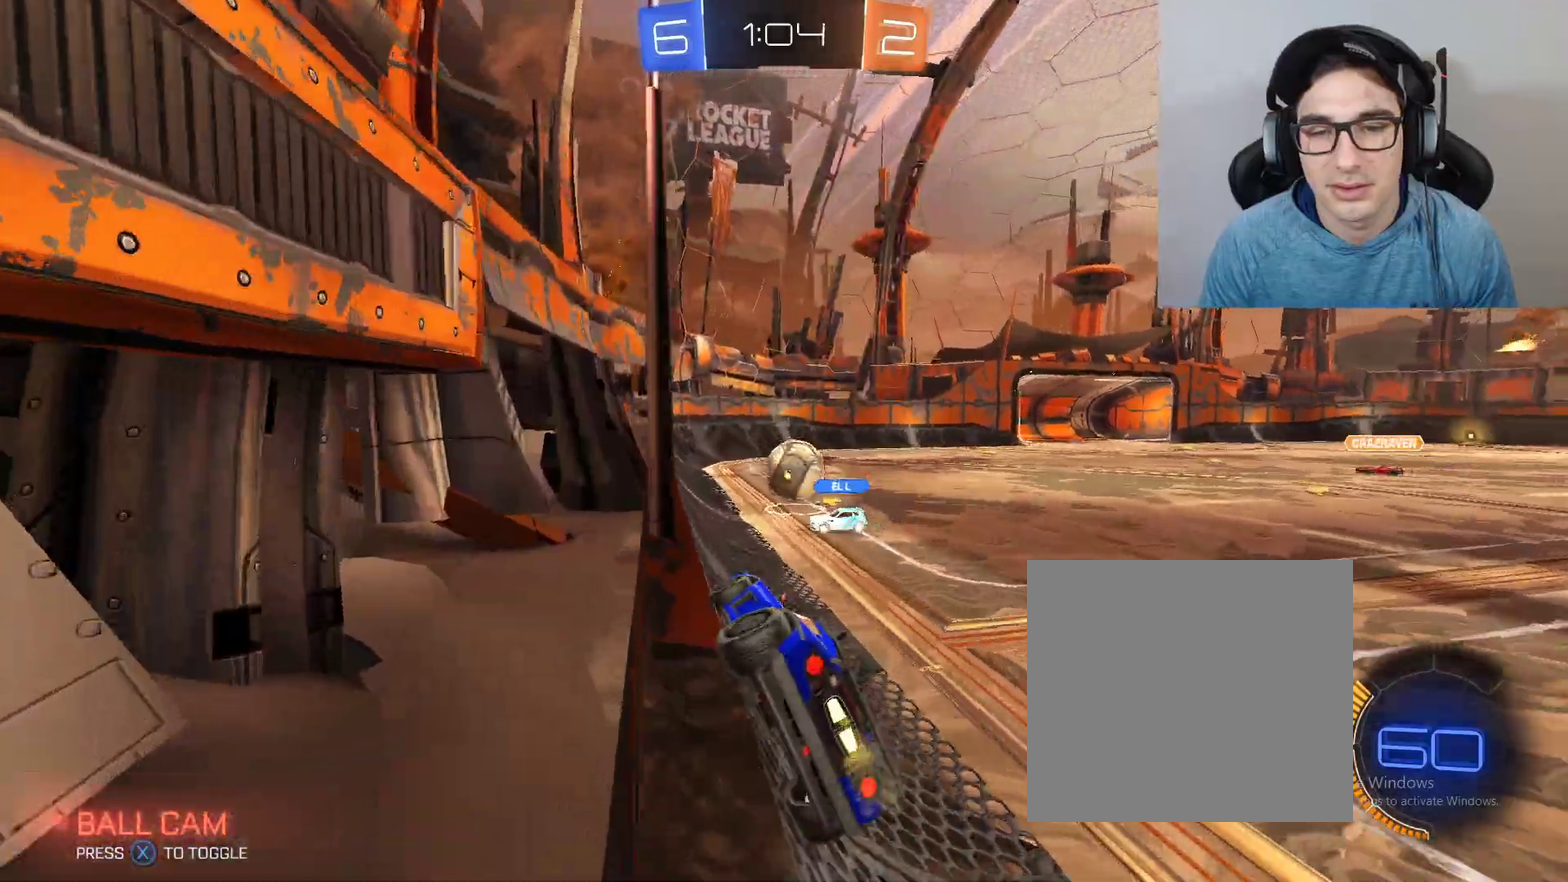
{"buttons": ["R2"], "left_stick": "down-right", "right_stick": "center", "events": [[100, "left_stick", "center"], [167, "L2", "up"], [167, "R2", "down"], [300, "left_stick", "right"], [400, "left_stick", "down-right"]]}
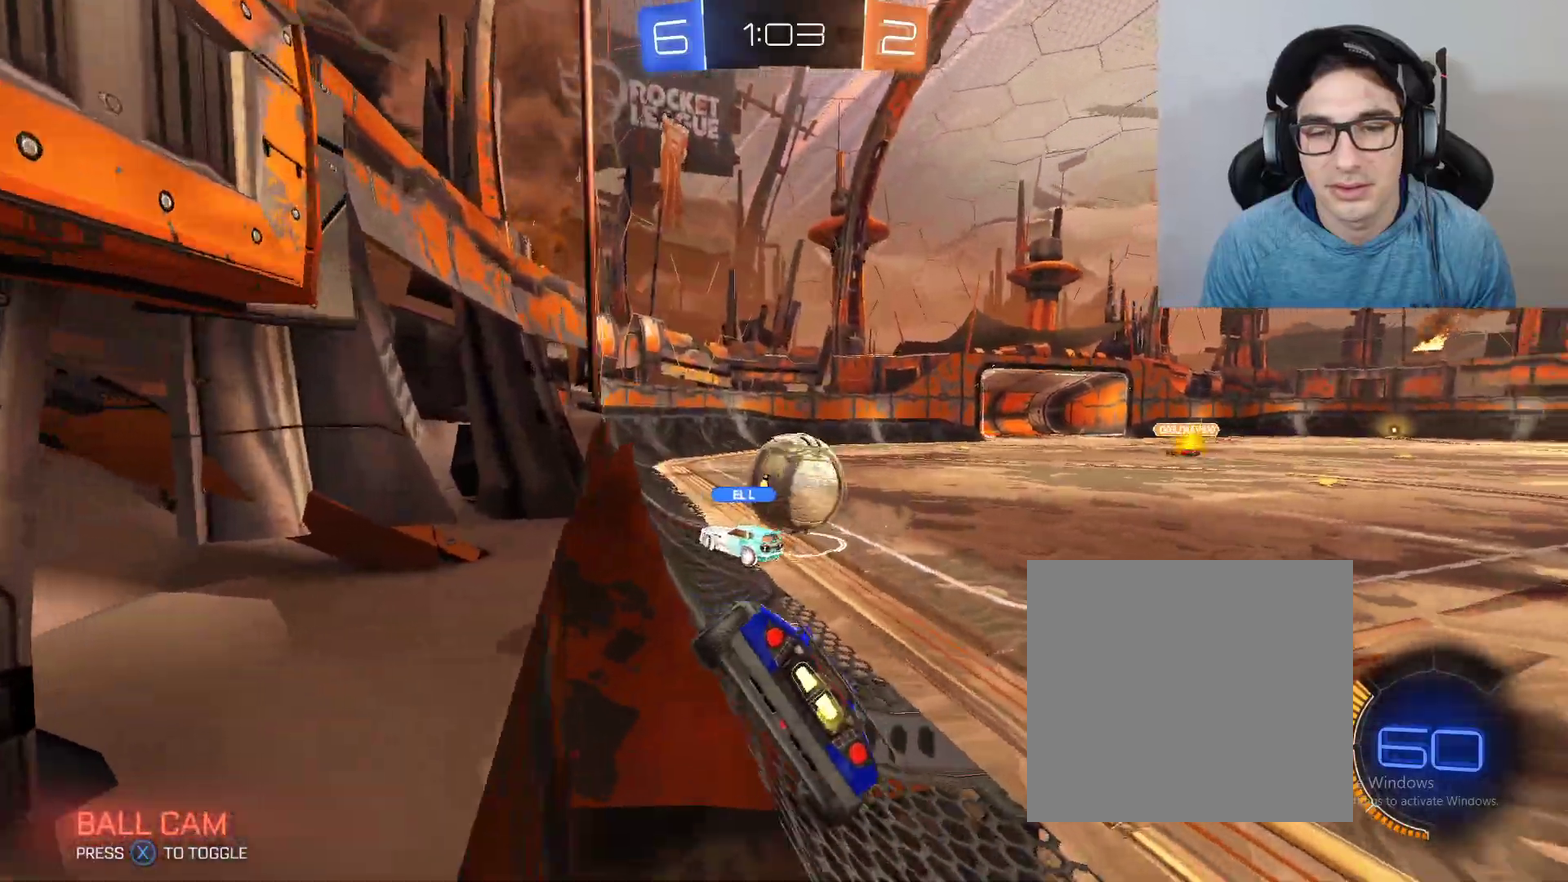
{"buttons": ["L2"], "left_stick": "center", "right_stick": "center", "events": [[67, "X", "down"], [100, "left_stick", "center"], [167, "X", "up"], [200, "R2", "up"], [234, "left_stick", "down-right"], [367, "L2", "down"], [367, "left_stick", "center"]]}
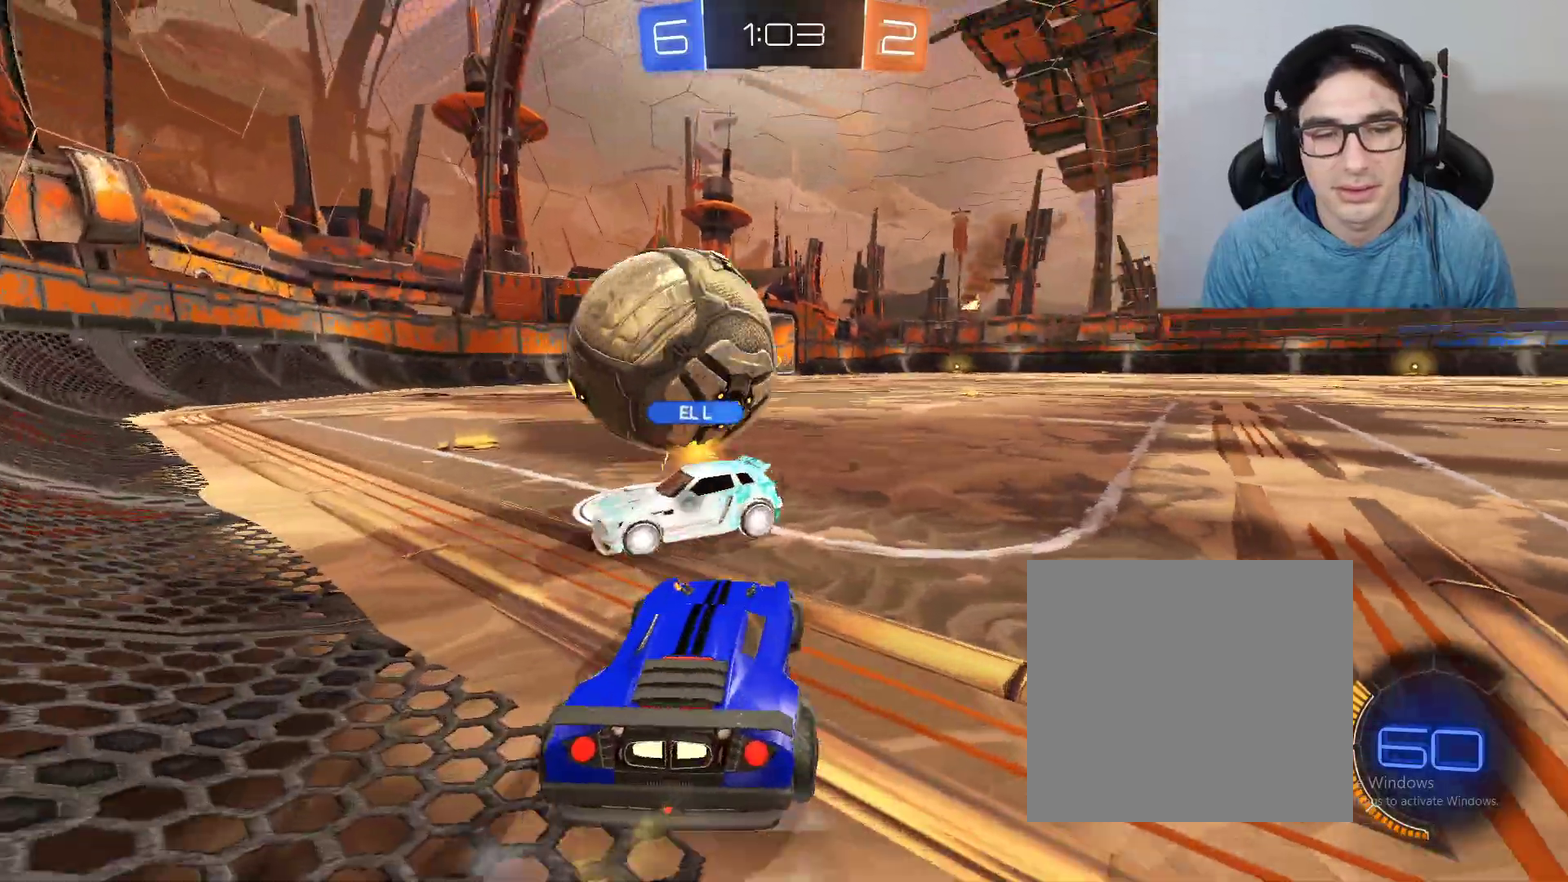
{"buttons": ["R2"], "left_stick": "down-right", "right_stick": "center", "events": [[133, "L2", "up"], [167, "left_stick", "down-right"], [200, "R2", "down"], [267, "left_stick", "center"], [333, "left_stick", "right"], [400, "left_stick", "down-right"]]}
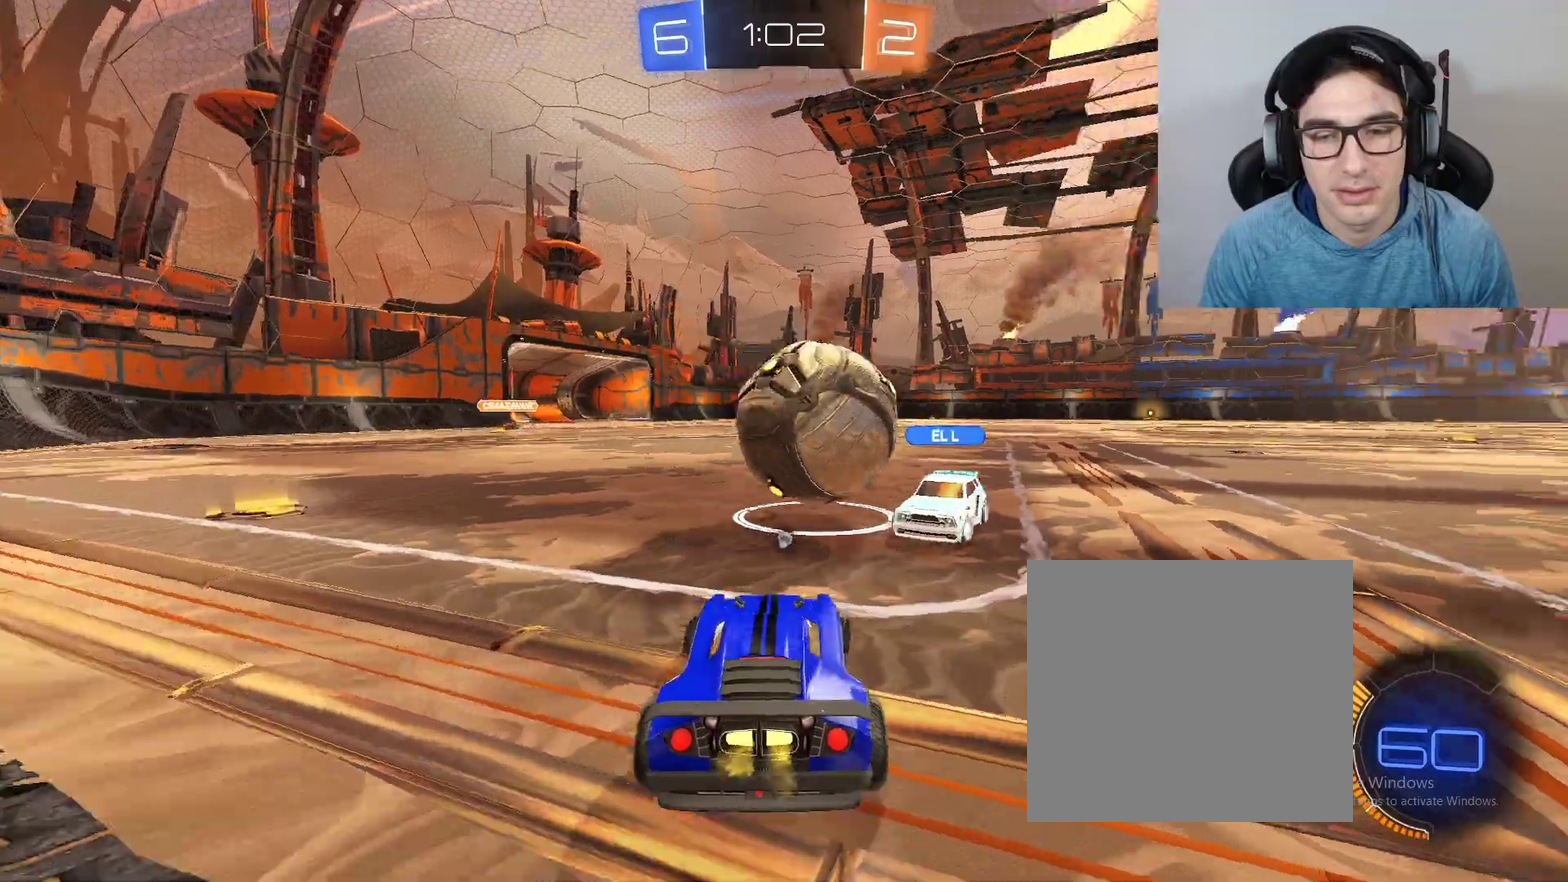
{"buttons": ["R2"], "left_stick": "down-right", "right_stick": "center", "events": [[267, "X", "down"], [401, "X", "up"]]}
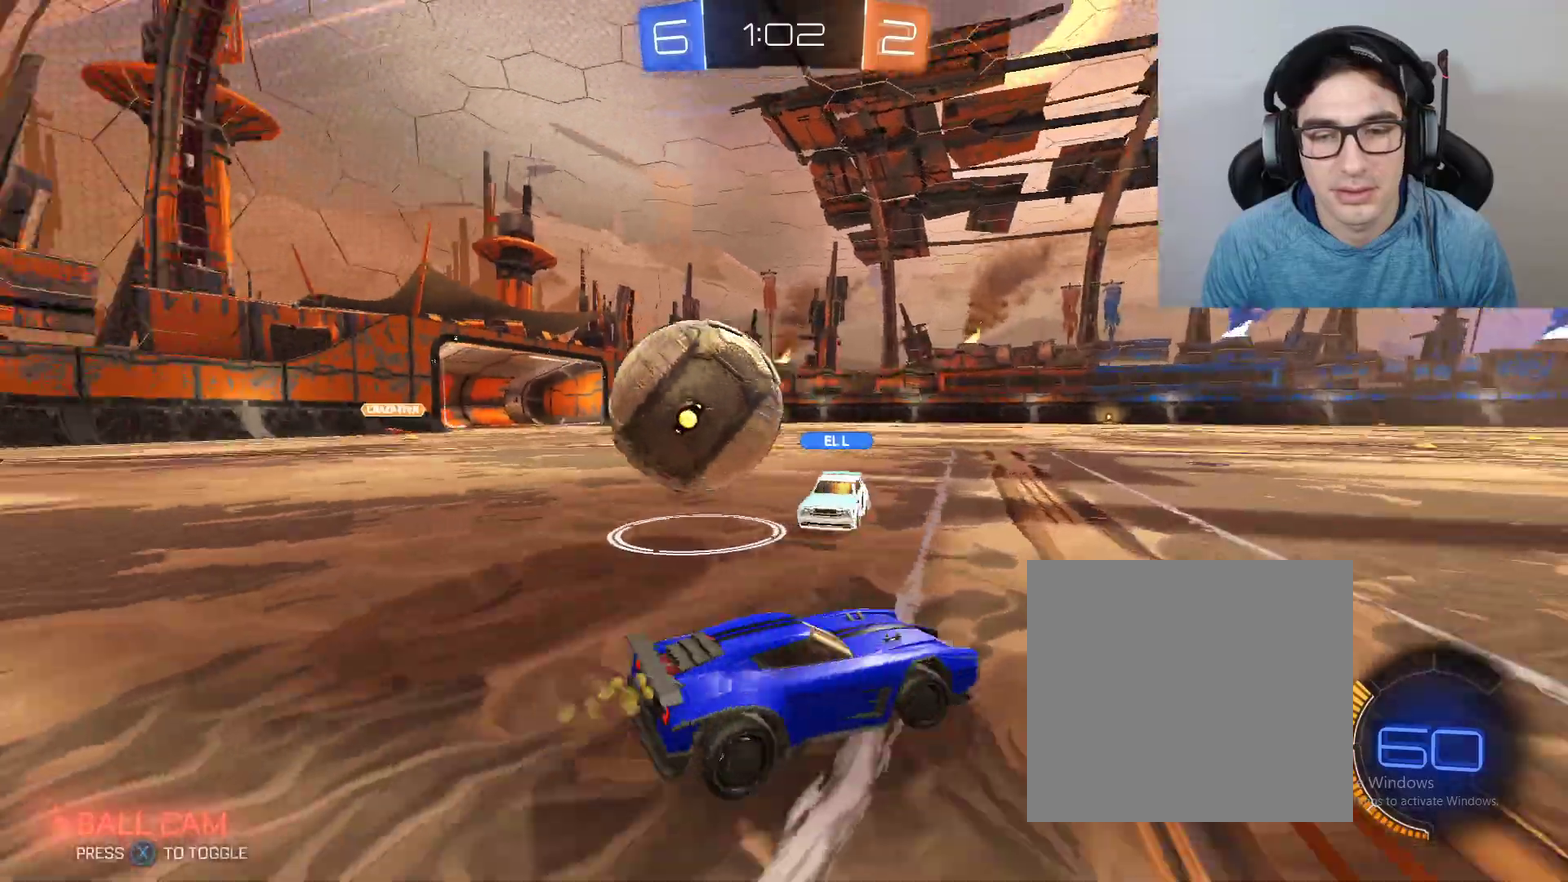
{"buttons": [], "left_stick": "down-right", "right_stick": "center", "events": [[33, "left_stick", "center"], [133, "left_stick", "left"], [267, "left_stick", "down-right"], [333, "R2", "up"]]}
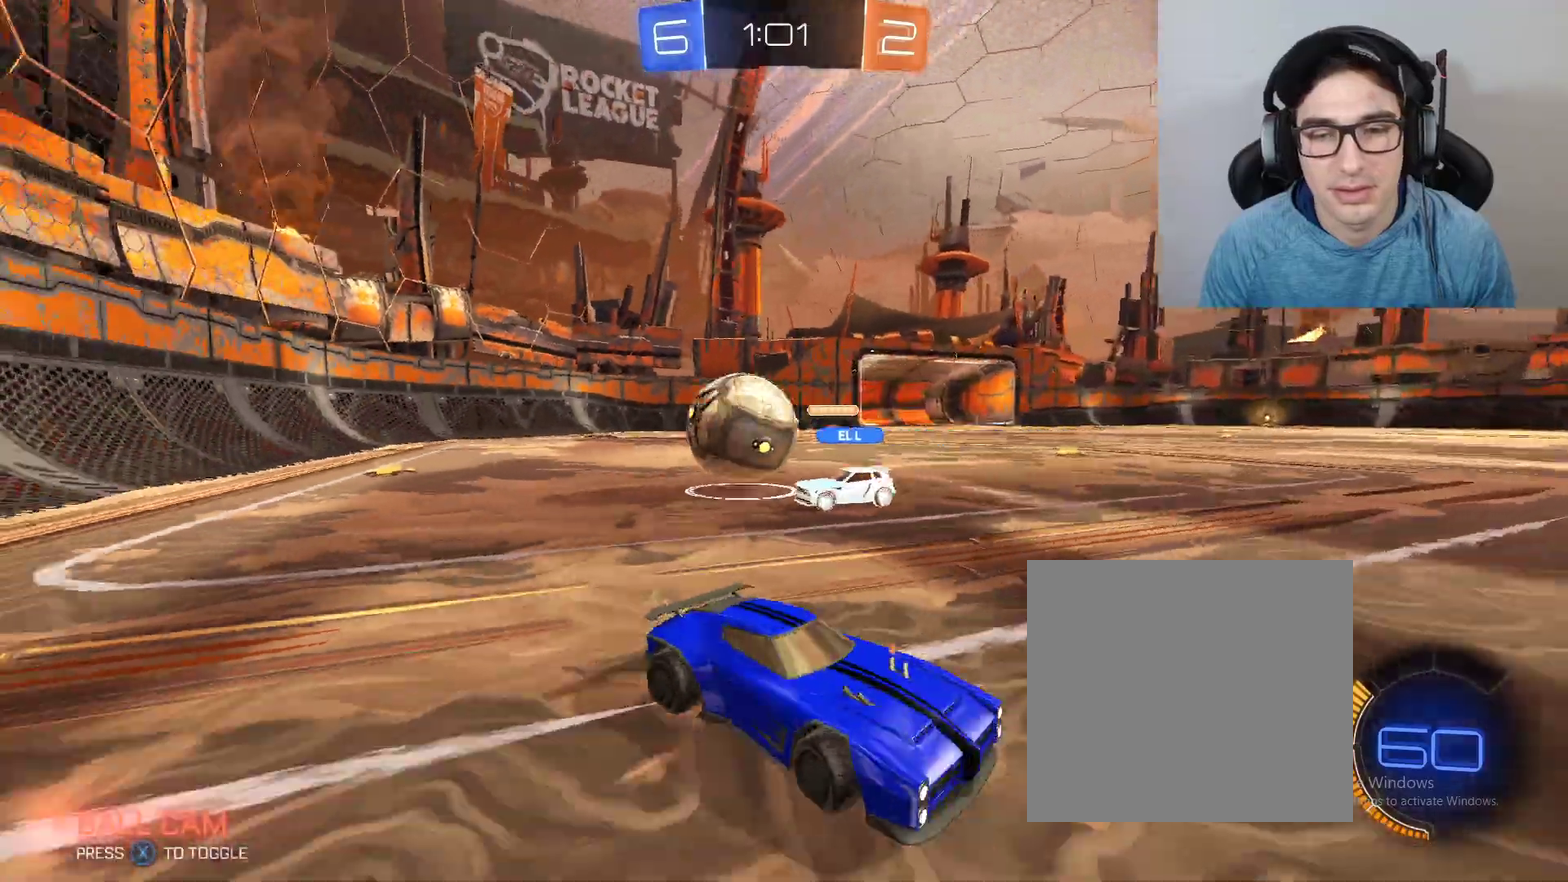
{"buttons": ["R2"], "left_stick": "center", "right_stick": "center", "events": [[100, "R2", "down"], [134, "left_stick", "left"], [401, "left_stick", "center"]]}
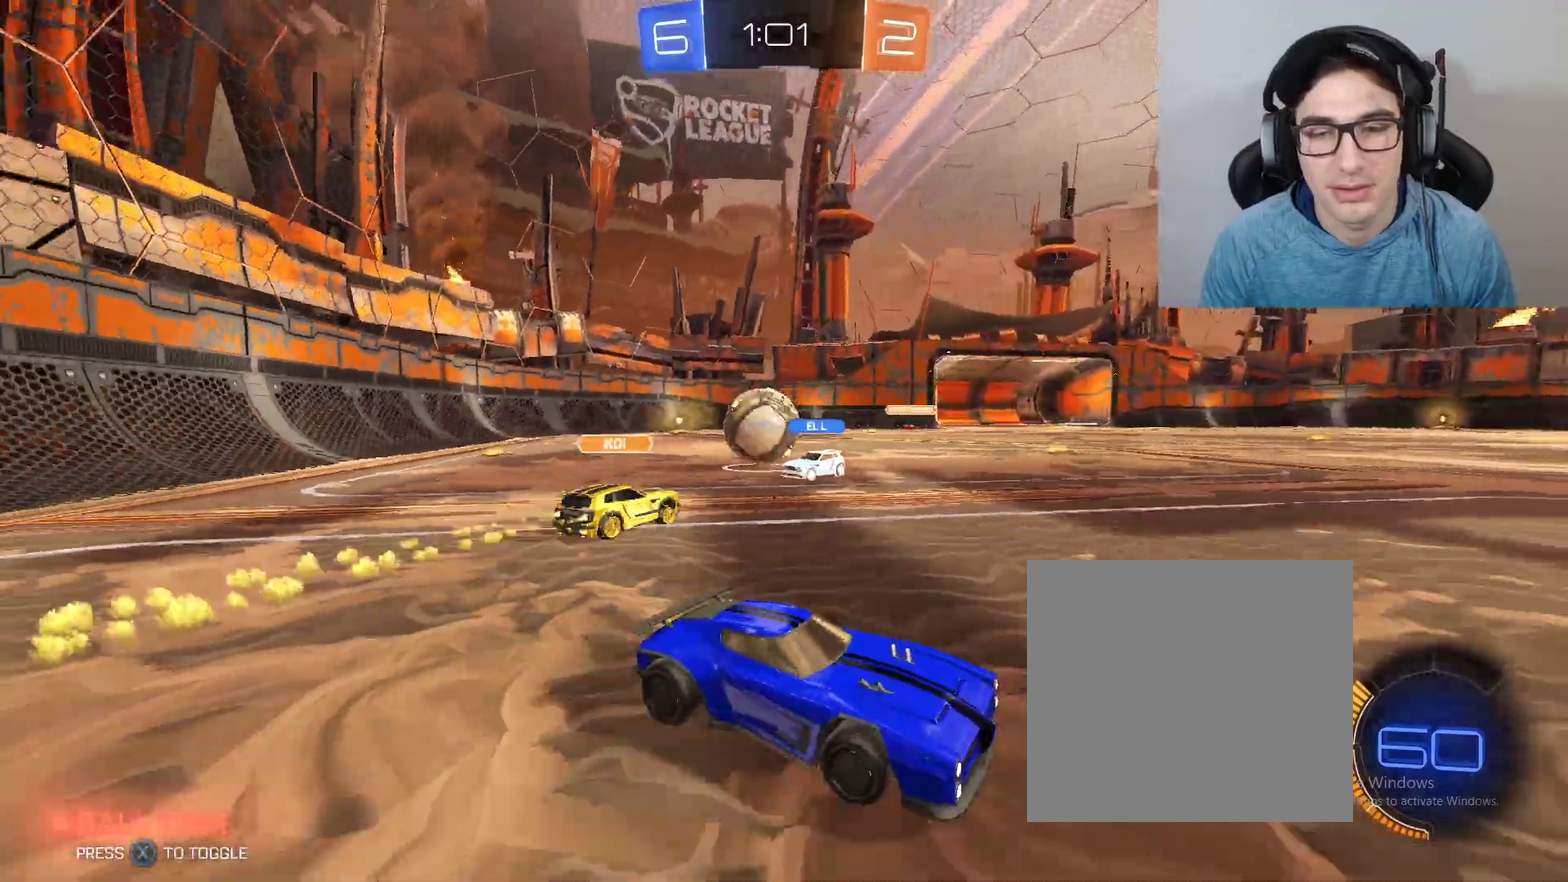
{"buttons": ["R2"], "left_stick": "left", "right_stick": "center", "events": [[301, "left_stick", "left"]]}
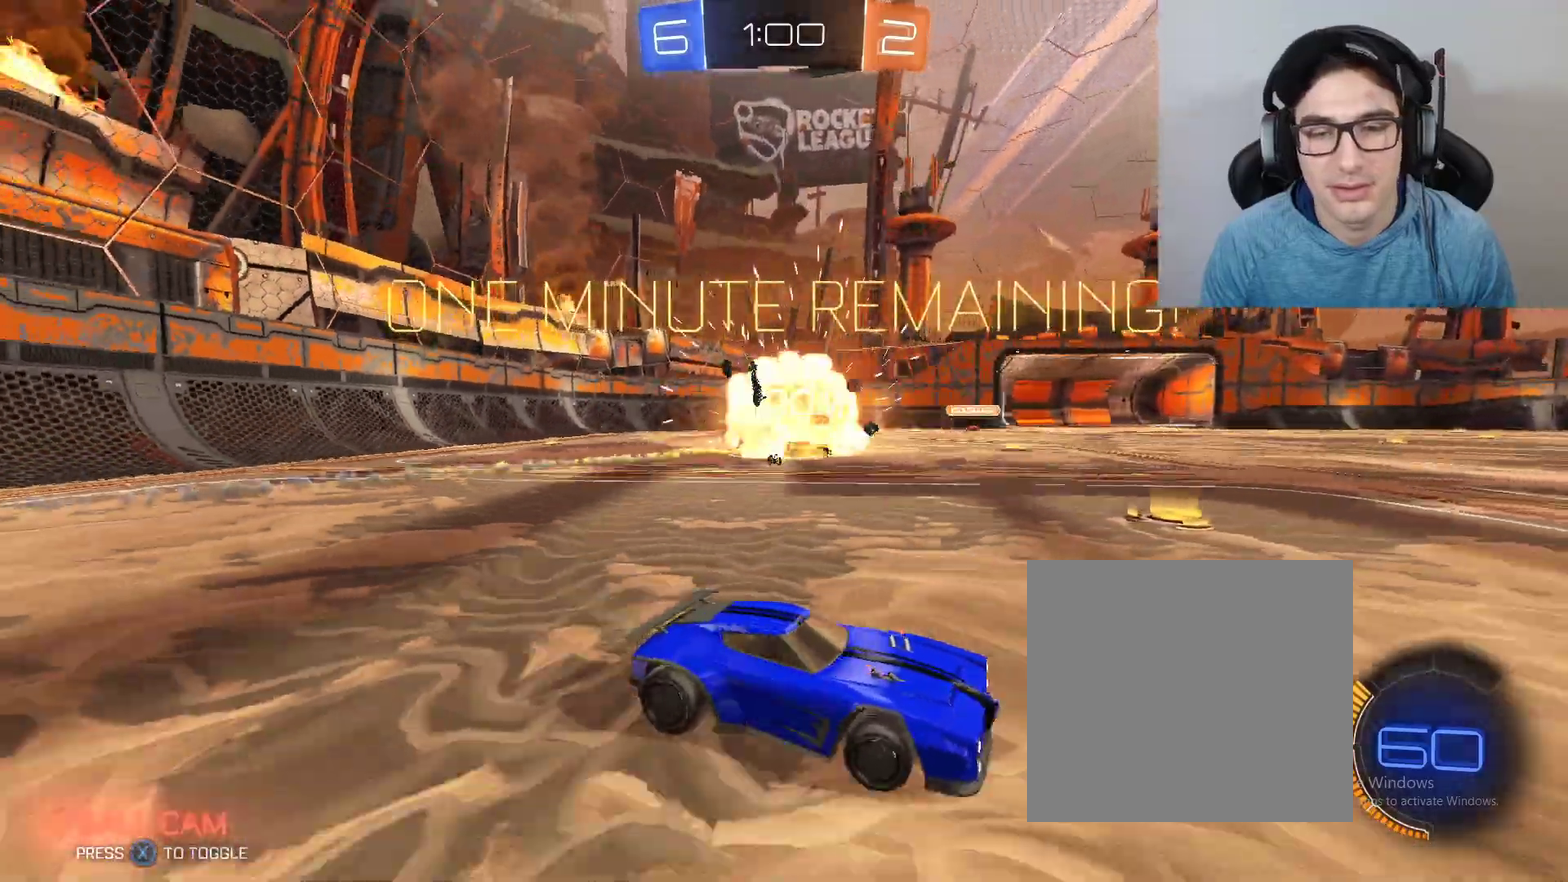
{"buttons": ["R2"], "left_stick": "left", "right_stick": "center", "events": [[67, "R2", "up"], [300, "DPAD_LEFT", "down"], [334, "R2", "down"], [434, "DPAD_LEFT", "up"]]}
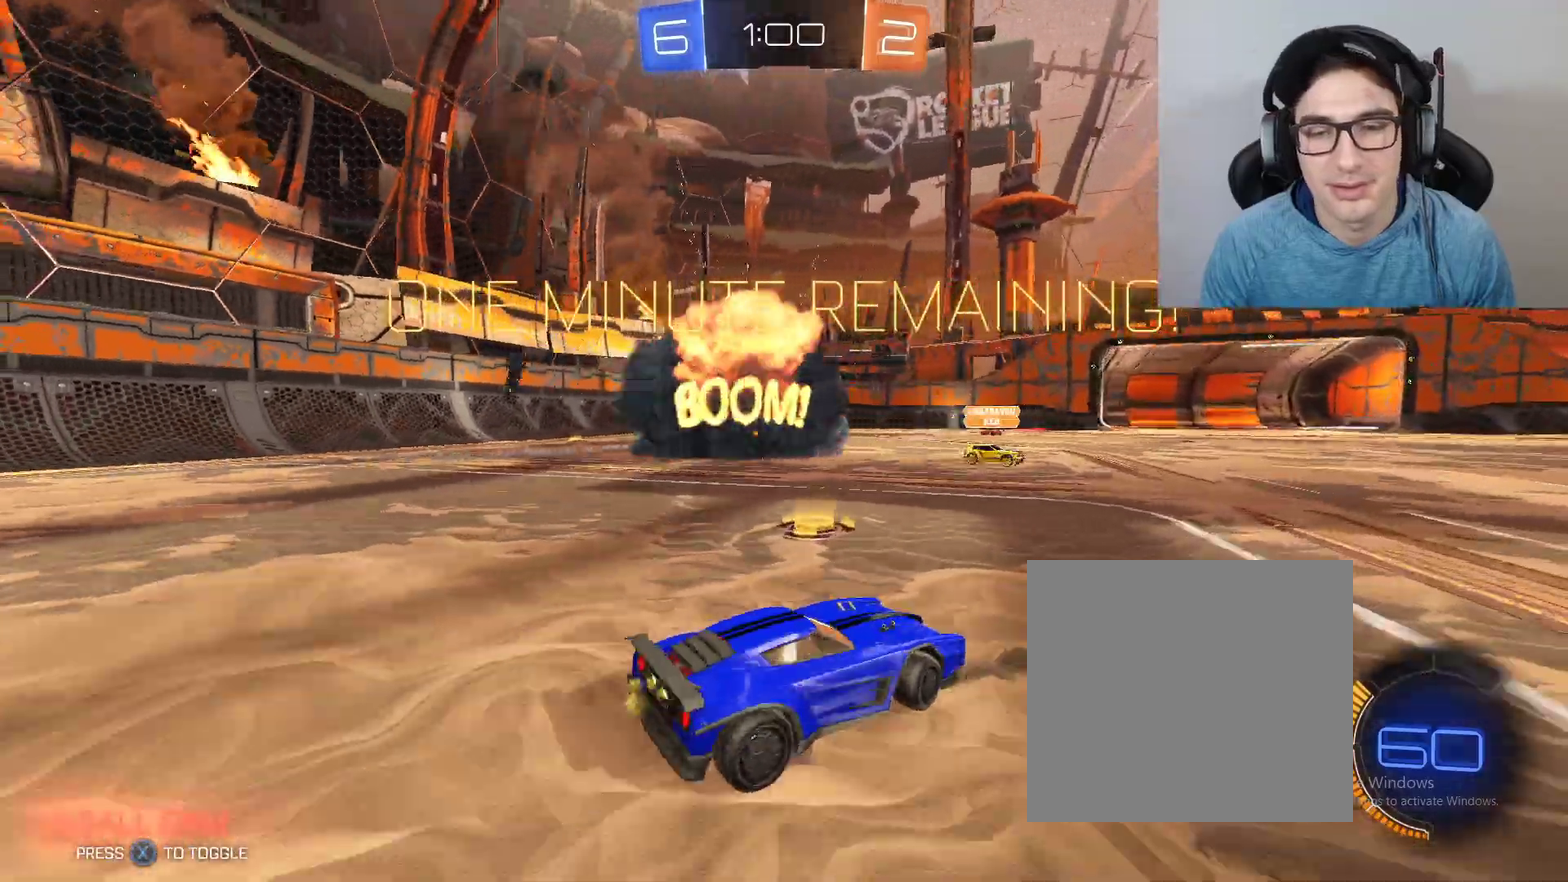
{"buttons": ["R2"], "left_stick": "left", "right_stick": "center", "events": [[67, "DPAD_LEFT", "down"], [201, "DPAD_LEFT", "up"]]}
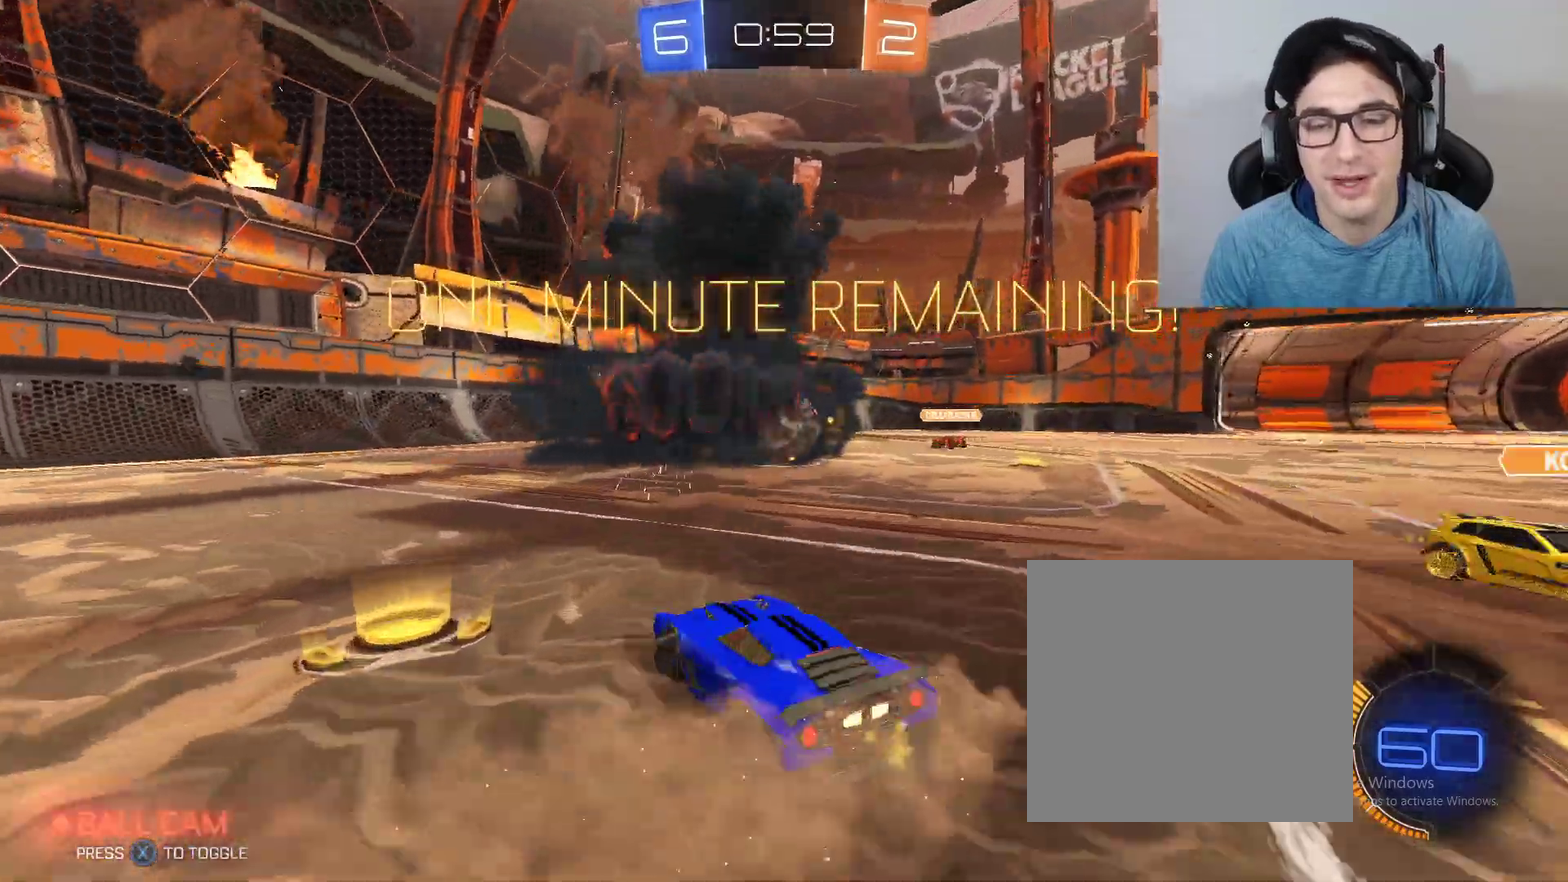
{"buttons": ["B", "R2"], "left_stick": "down-left", "right_stick": "center", "events": [[67, "B", "down"], [67, "left_stick", "down-left"]]}
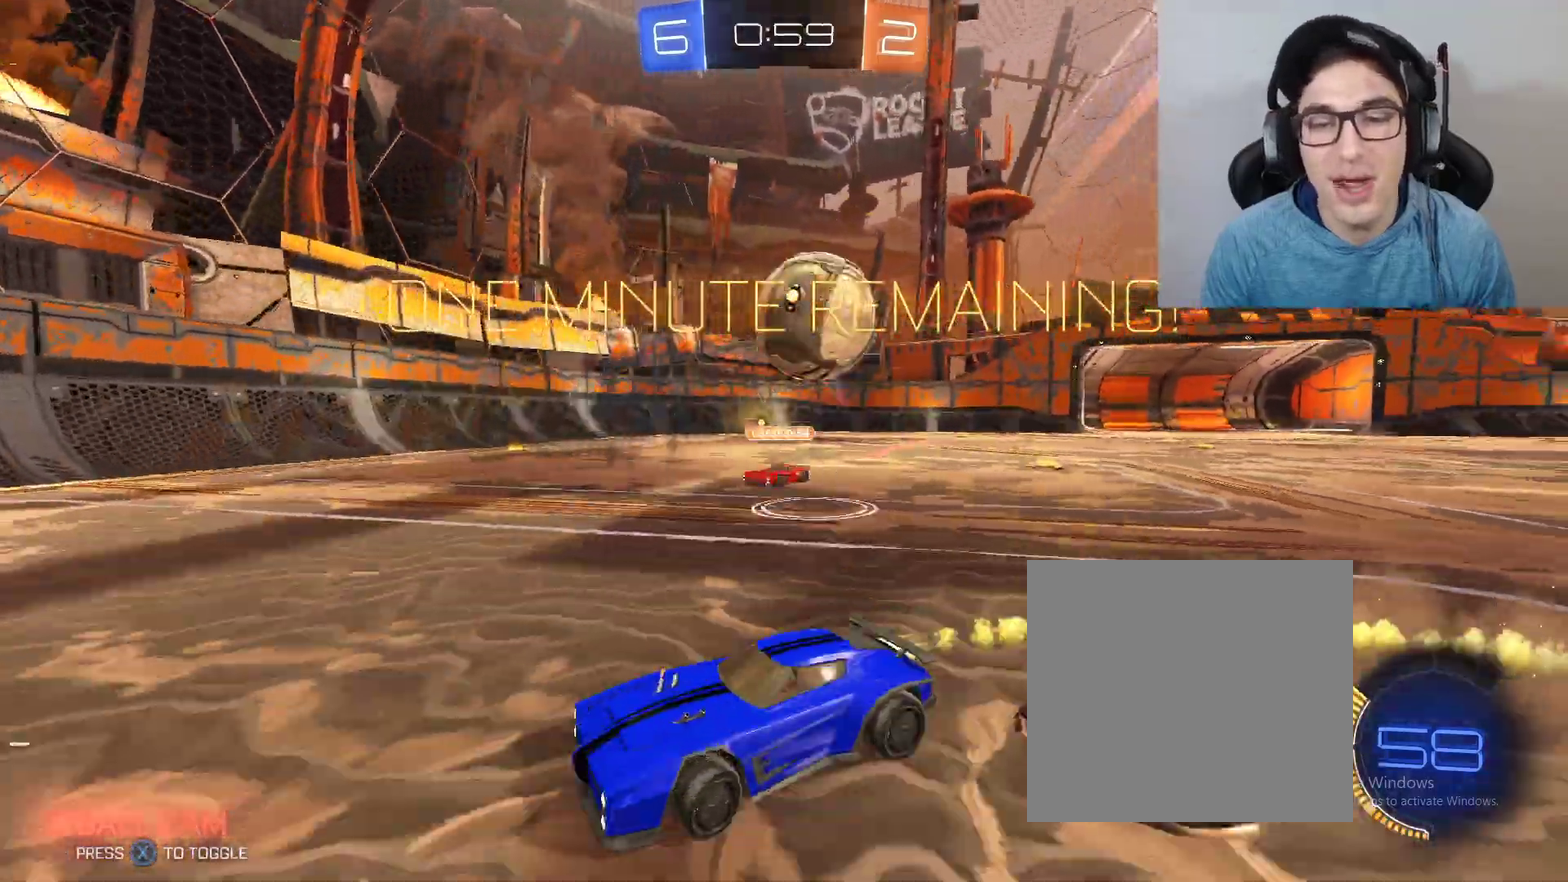
{"buttons": ["B", "R2"], "left_stick": "center", "right_stick": "center", "events": [[167, "X", "down"], [301, "X", "up"], [434, "left_stick", "center"]]}
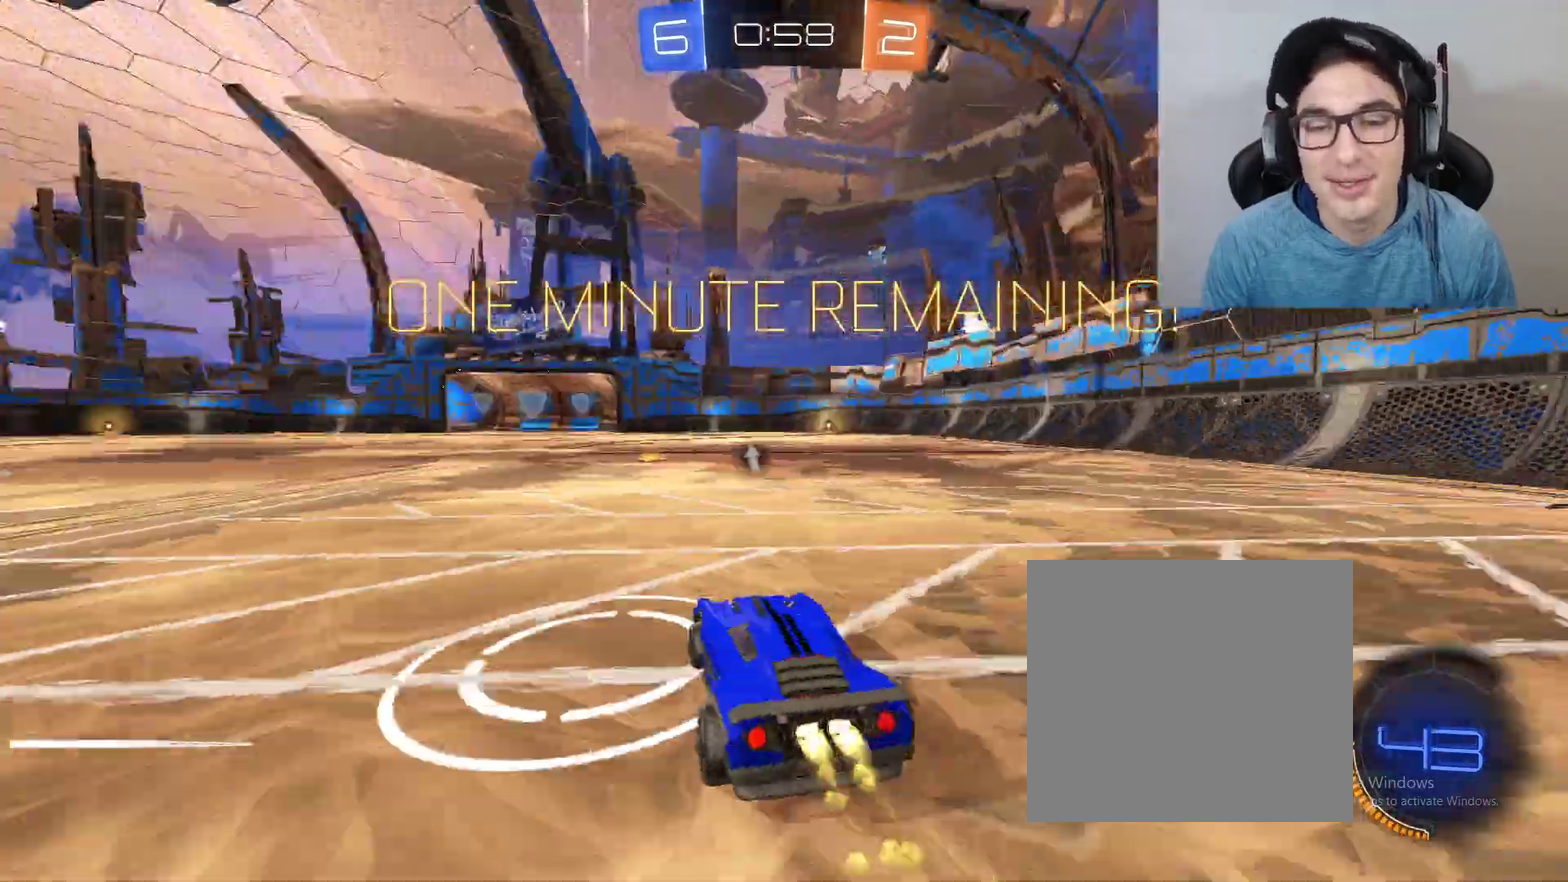
{"buttons": ["A", "B", "R2"], "left_stick": "up-right", "right_stick": "center", "events": [[67, "left_stick", "left"], [200, "A", "down"], [300, "left_stick", "up-right"], [334, "A", "up"], [400, "A", "down"]]}
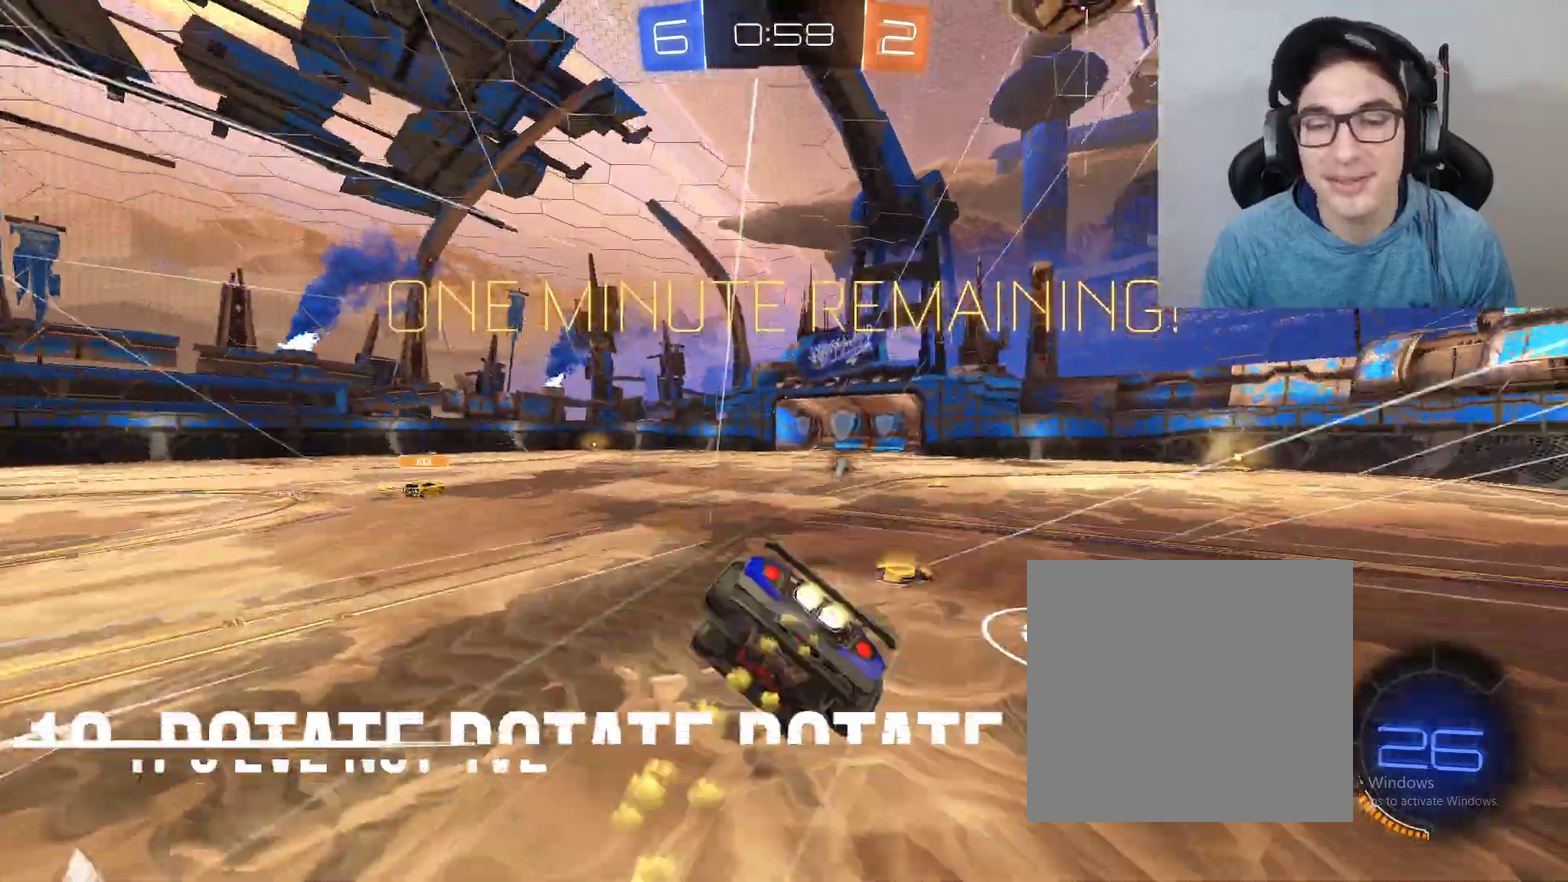
{"buttons": ["X", "R2"], "left_stick": "right", "right_stick": "center", "events": [[34, "A", "up"], [67, "B", "up"], [100, "left_stick", "center"], [167, "R1", "down"], [367, "R1", "up"], [501, "X", "down"], [501, "left_stick", "right"]]}
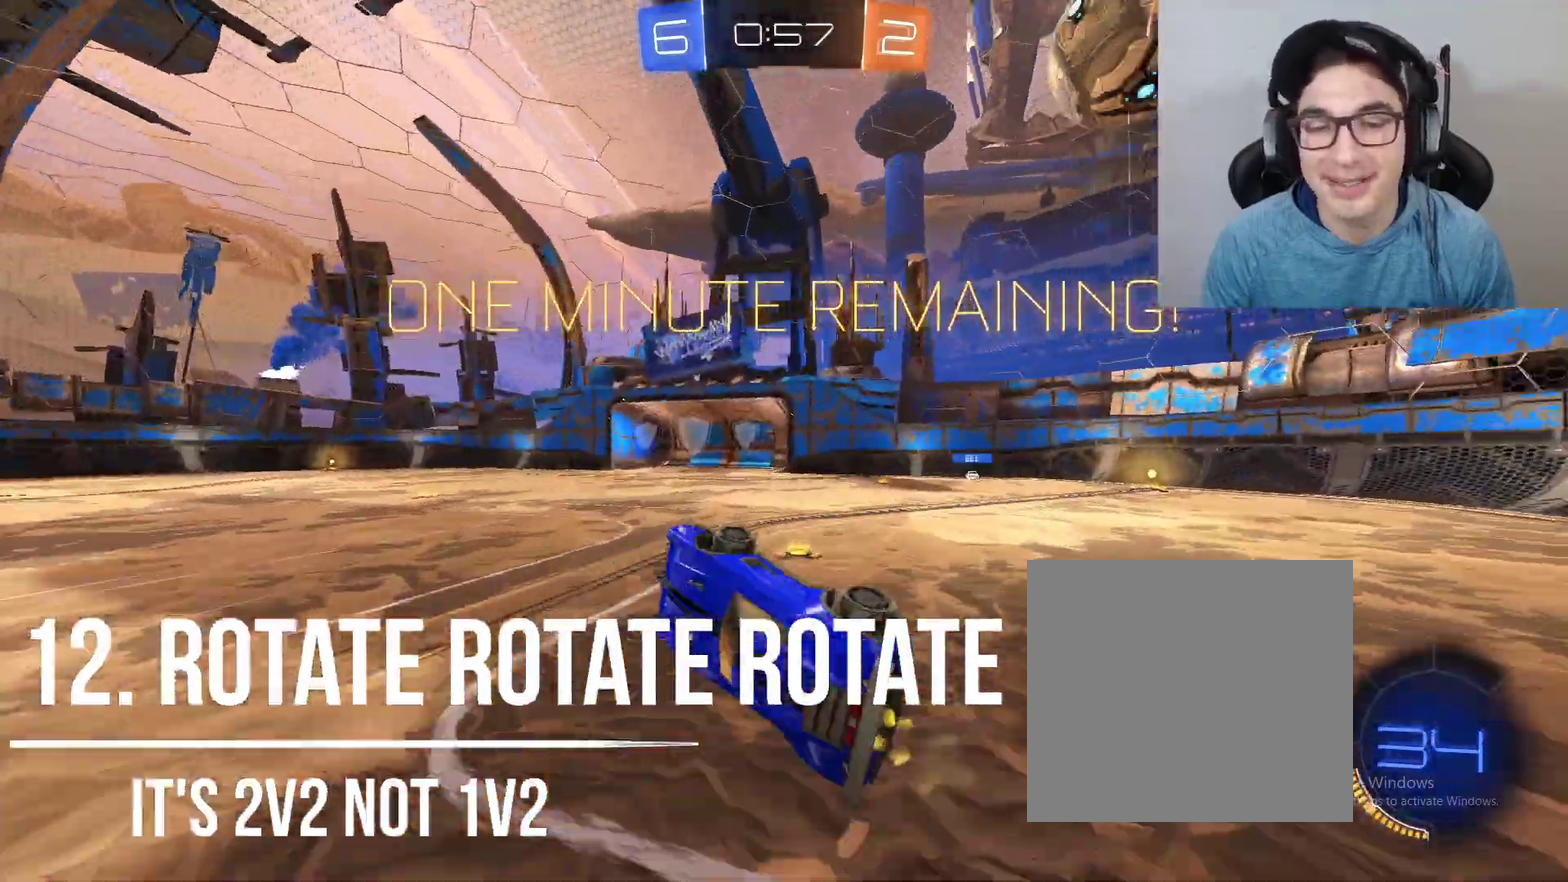
{"buttons": ["R2"], "left_stick": "left", "right_stick": "center", "events": [[133, "X", "up"], [200, "left_stick", "center"], [467, "left_stick", "left"]]}
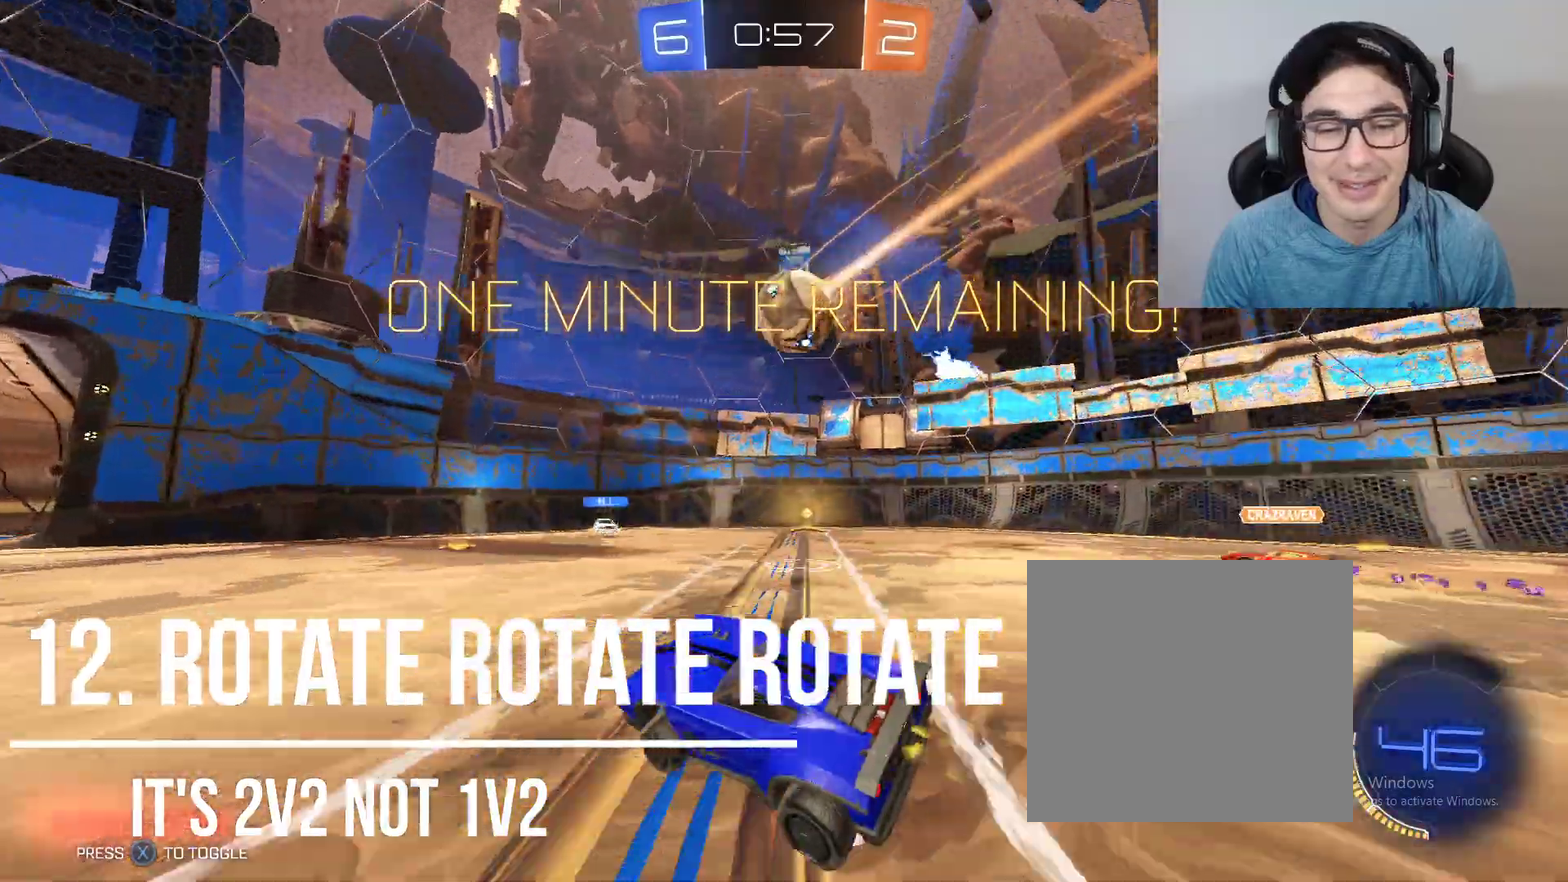
{"buttons": [], "left_stick": "right", "right_stick": "center", "events": [[201, "R2", "up"], [234, "left_stick", "center"], [468, "left_stick", "right"]]}
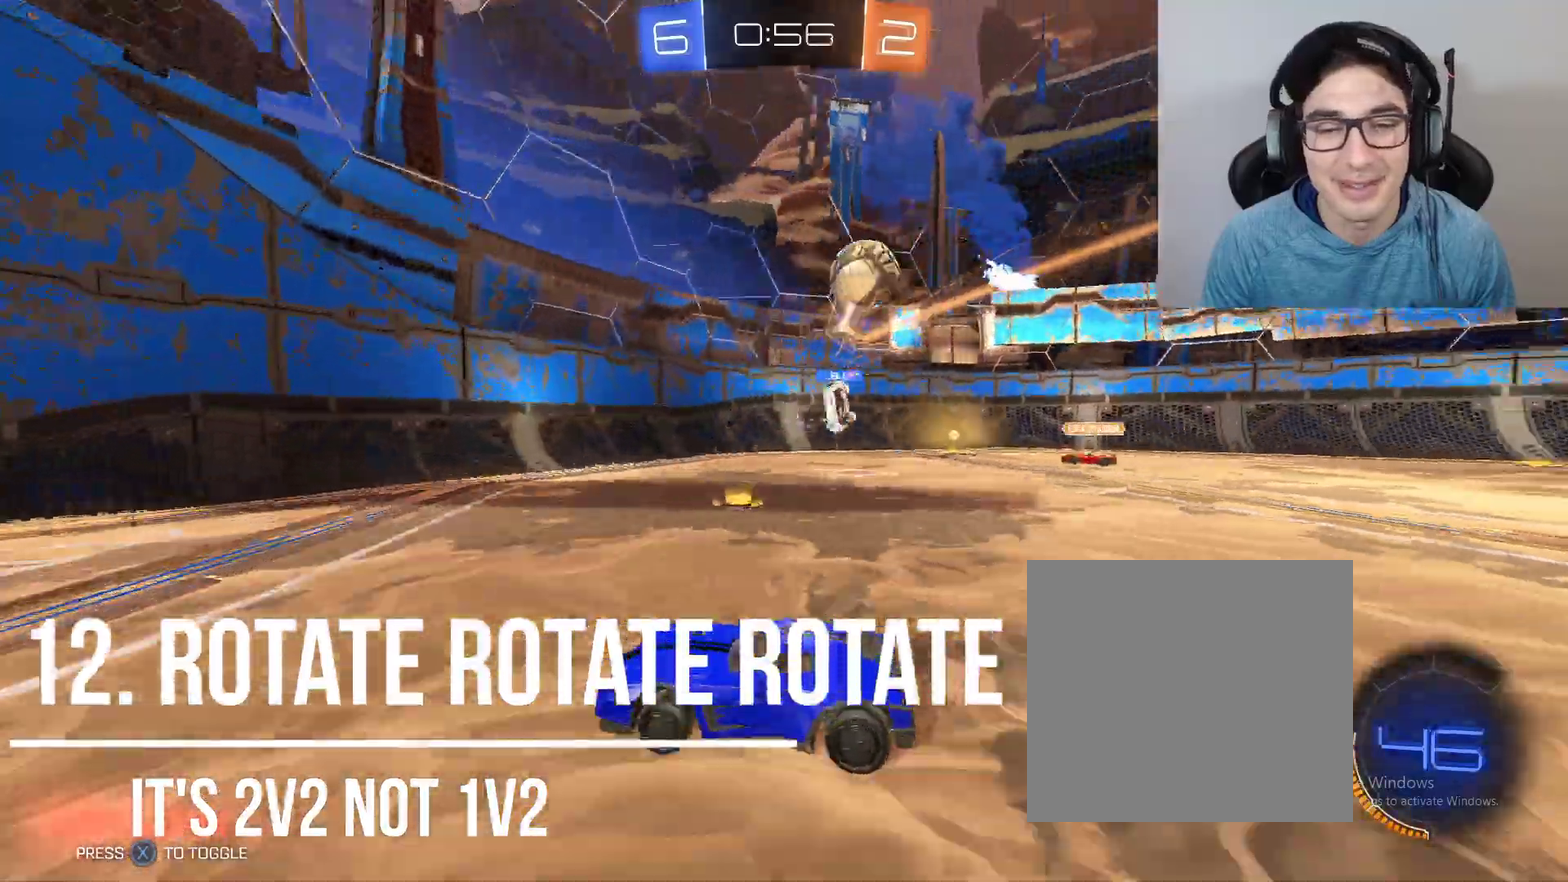
{"buttons": ["R2"], "left_stick": "left", "right_stick": "center", "events": [[67, "DPAD_LEFT", "down"], [267, "DPAD_LEFT", "up"], [300, "R2", "down"], [434, "left_stick", "left"]]}
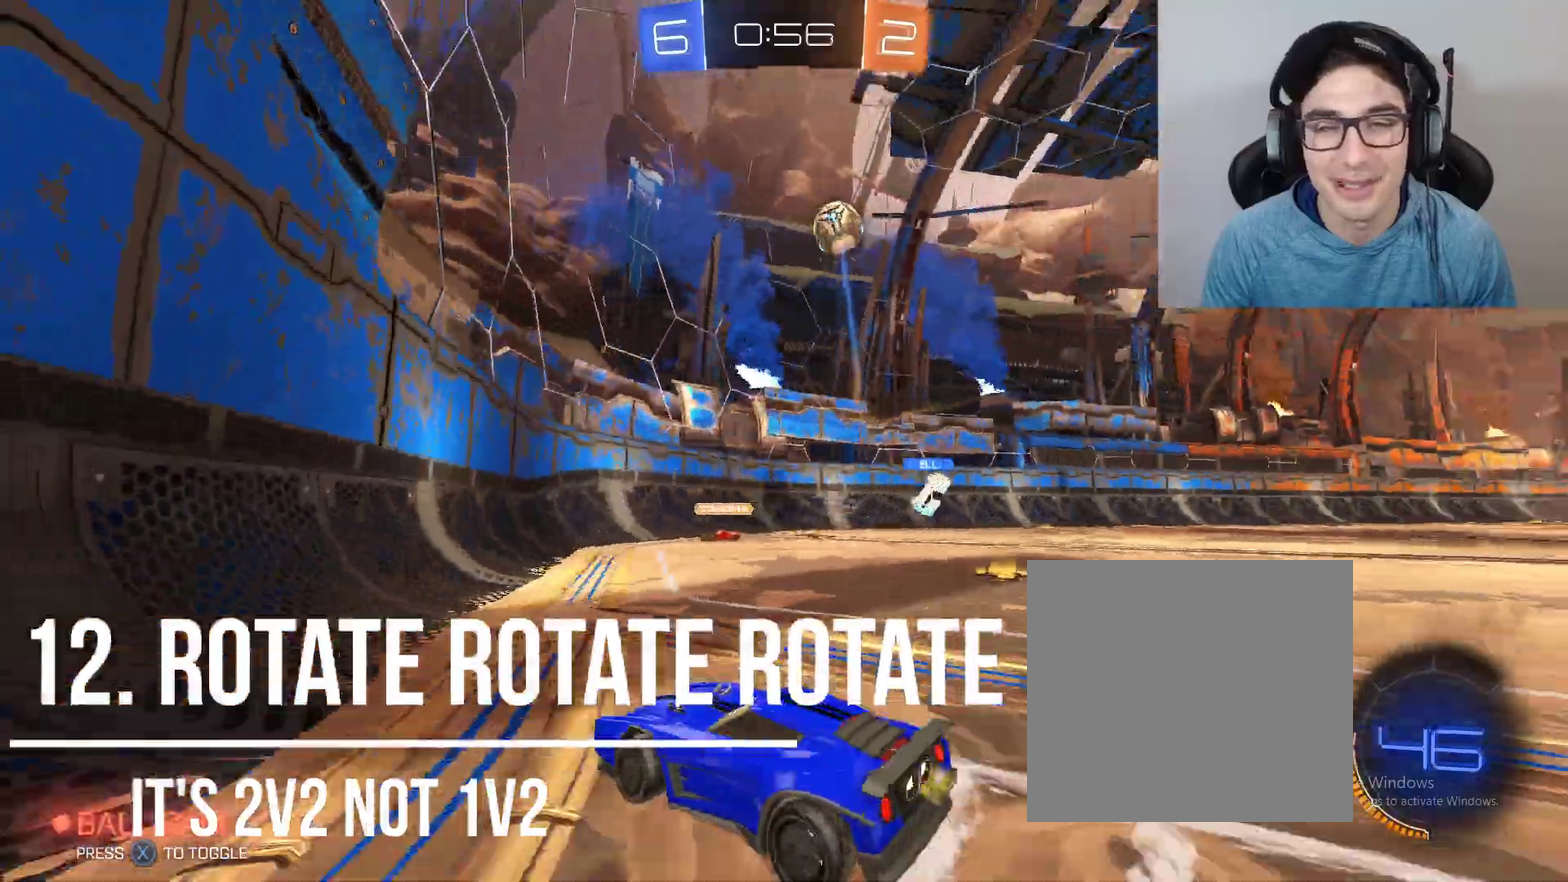
{"buttons": ["R2"], "left_stick": "center", "right_stick": "center", "events": [[100, "R2", "up"], [167, "left_stick", "center"], [267, "R2", "down"], [267, "left_stick", "left"], [501, "left_stick", "center"]]}
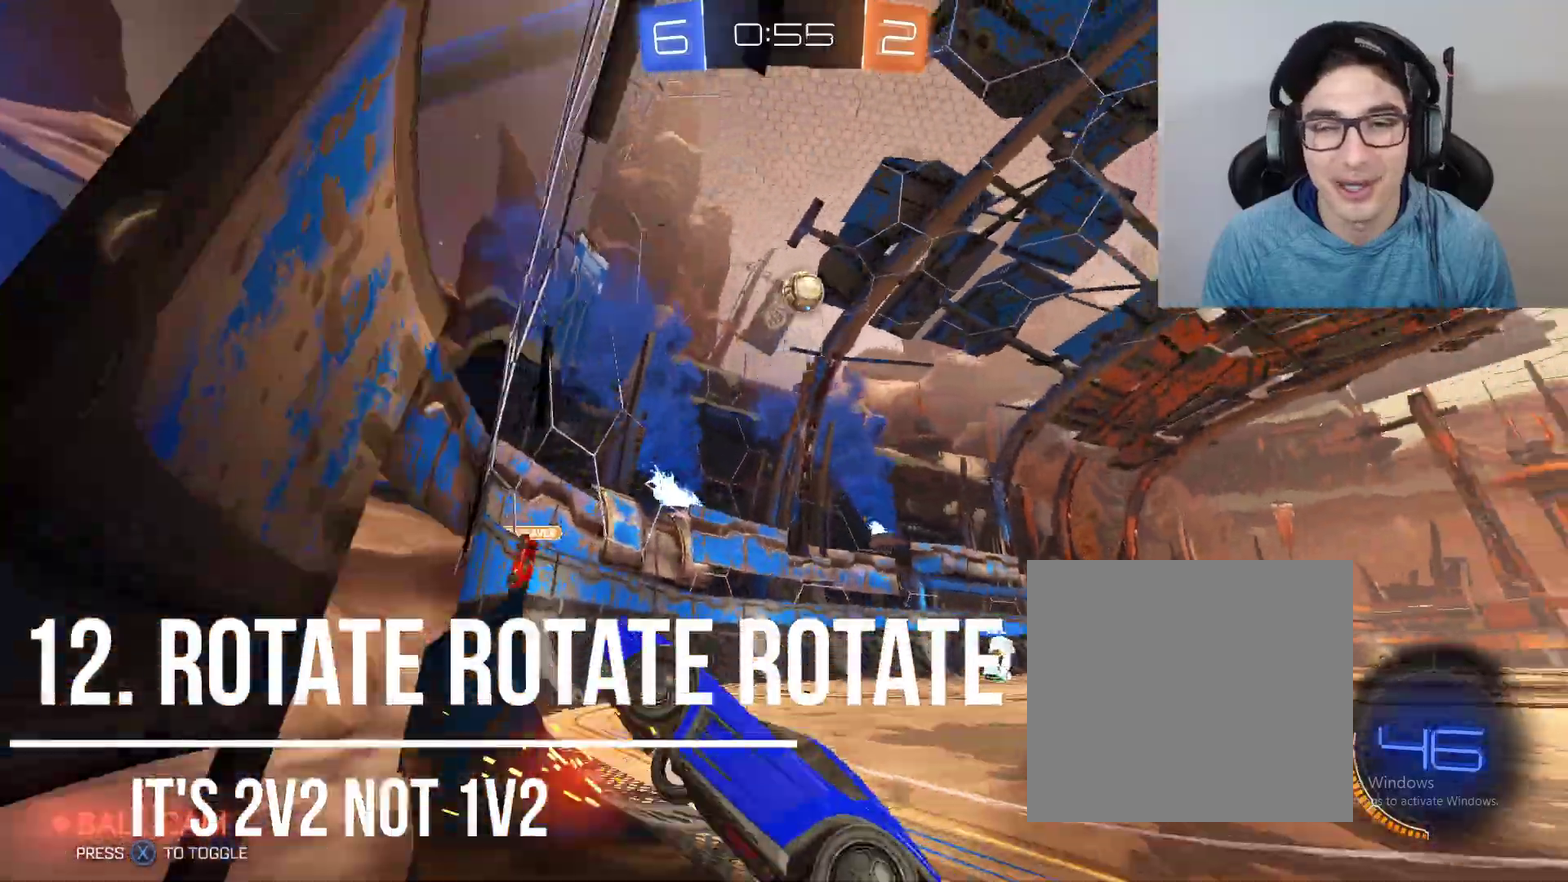
{"buttons": ["R2"], "left_stick": "center", "right_stick": "center", "events": []}
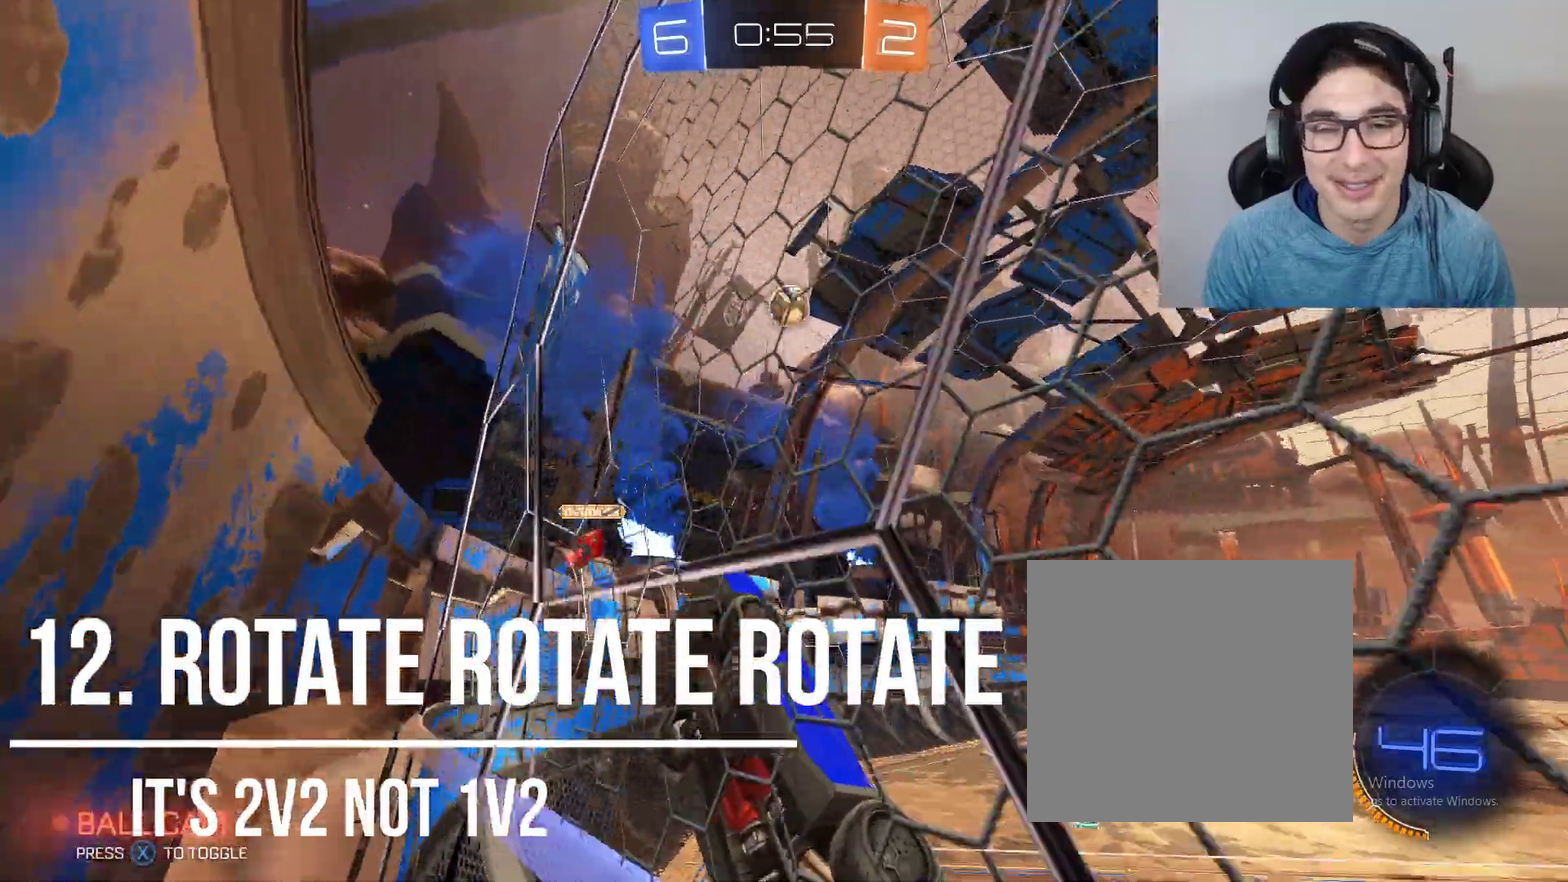
{"buttons": ["R2"], "left_stick": "right", "right_stick": "center", "events": [[67, "left_stick", "right"], [267, "DPAD_LEFT", "down"], [434, "DPAD_LEFT", "up"]]}
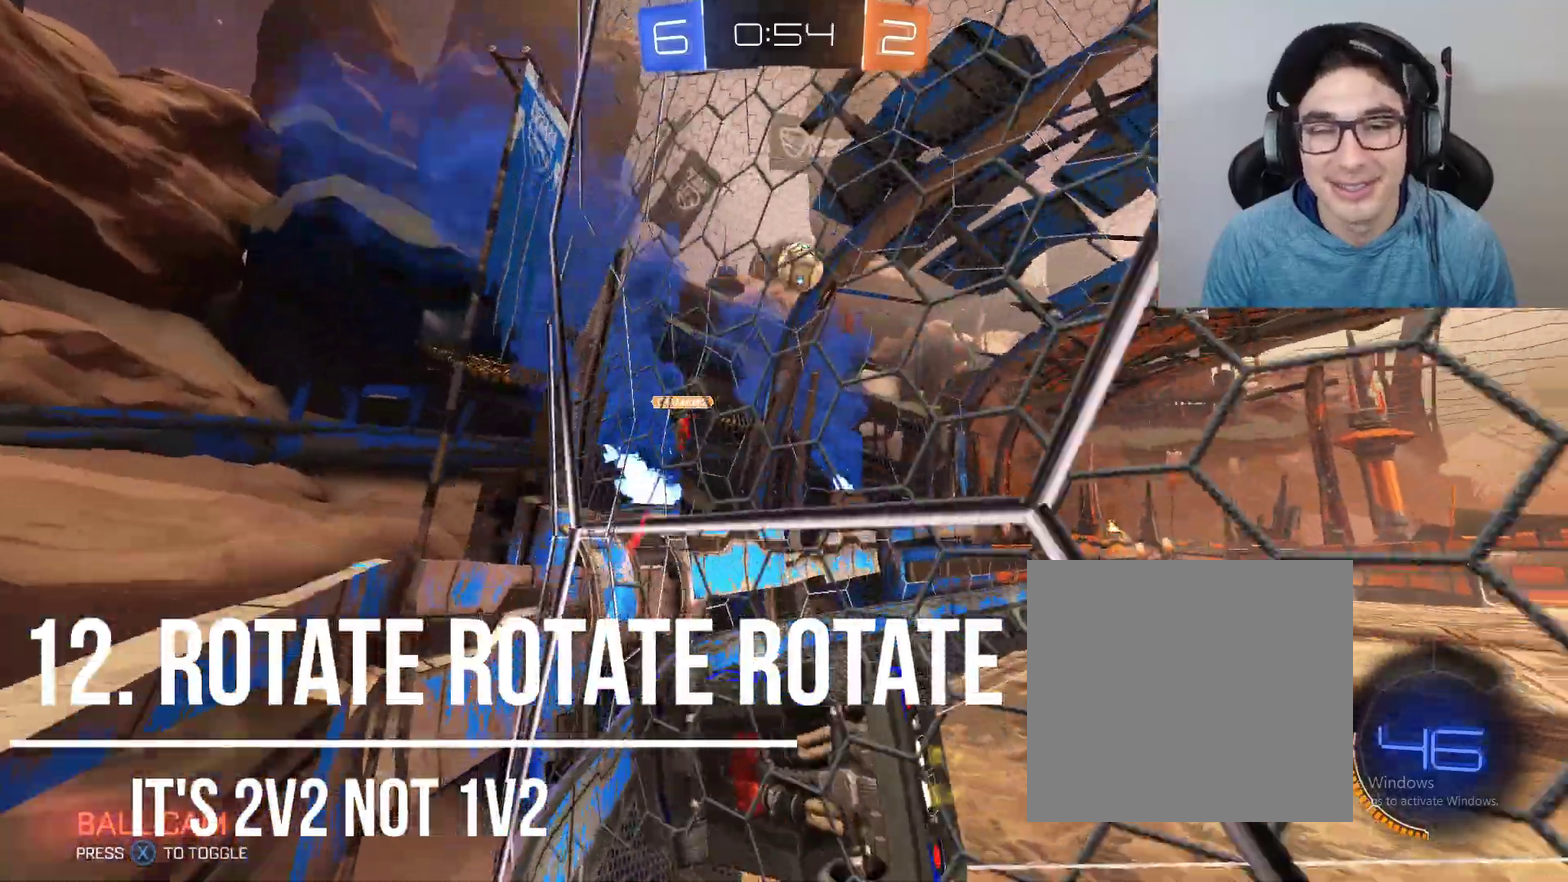
{"buttons": ["R2"], "left_stick": "left", "right_stick": "center", "events": [[500, "left_stick", "left"]]}
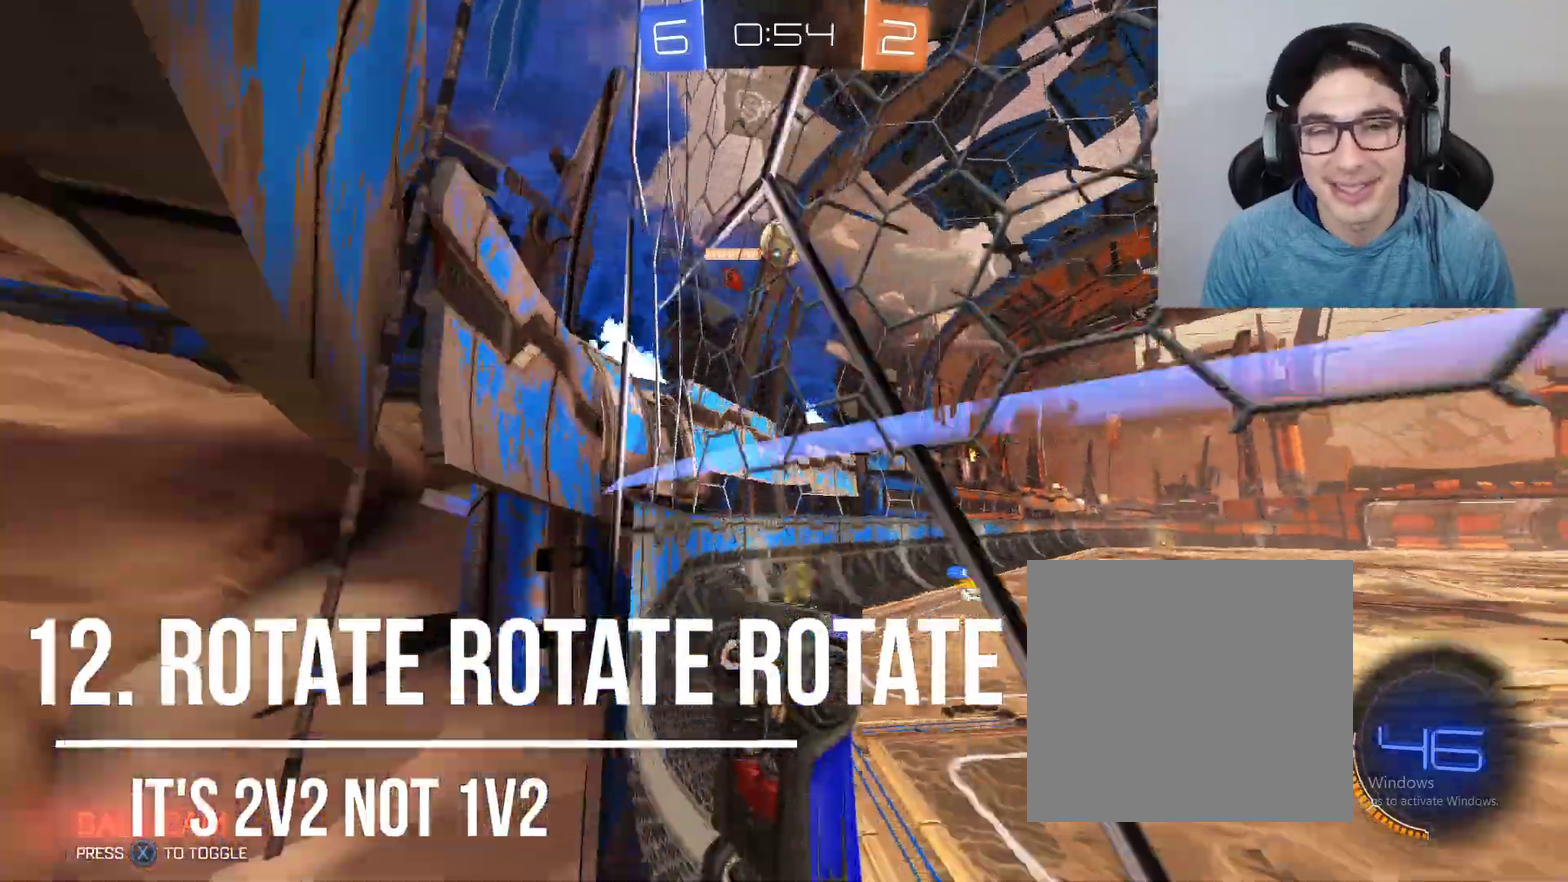
{"buttons": ["R2"], "left_stick": "right", "right_stick": "center", "events": [[100, "left_stick", "center"], [434, "left_stick", "right"]]}
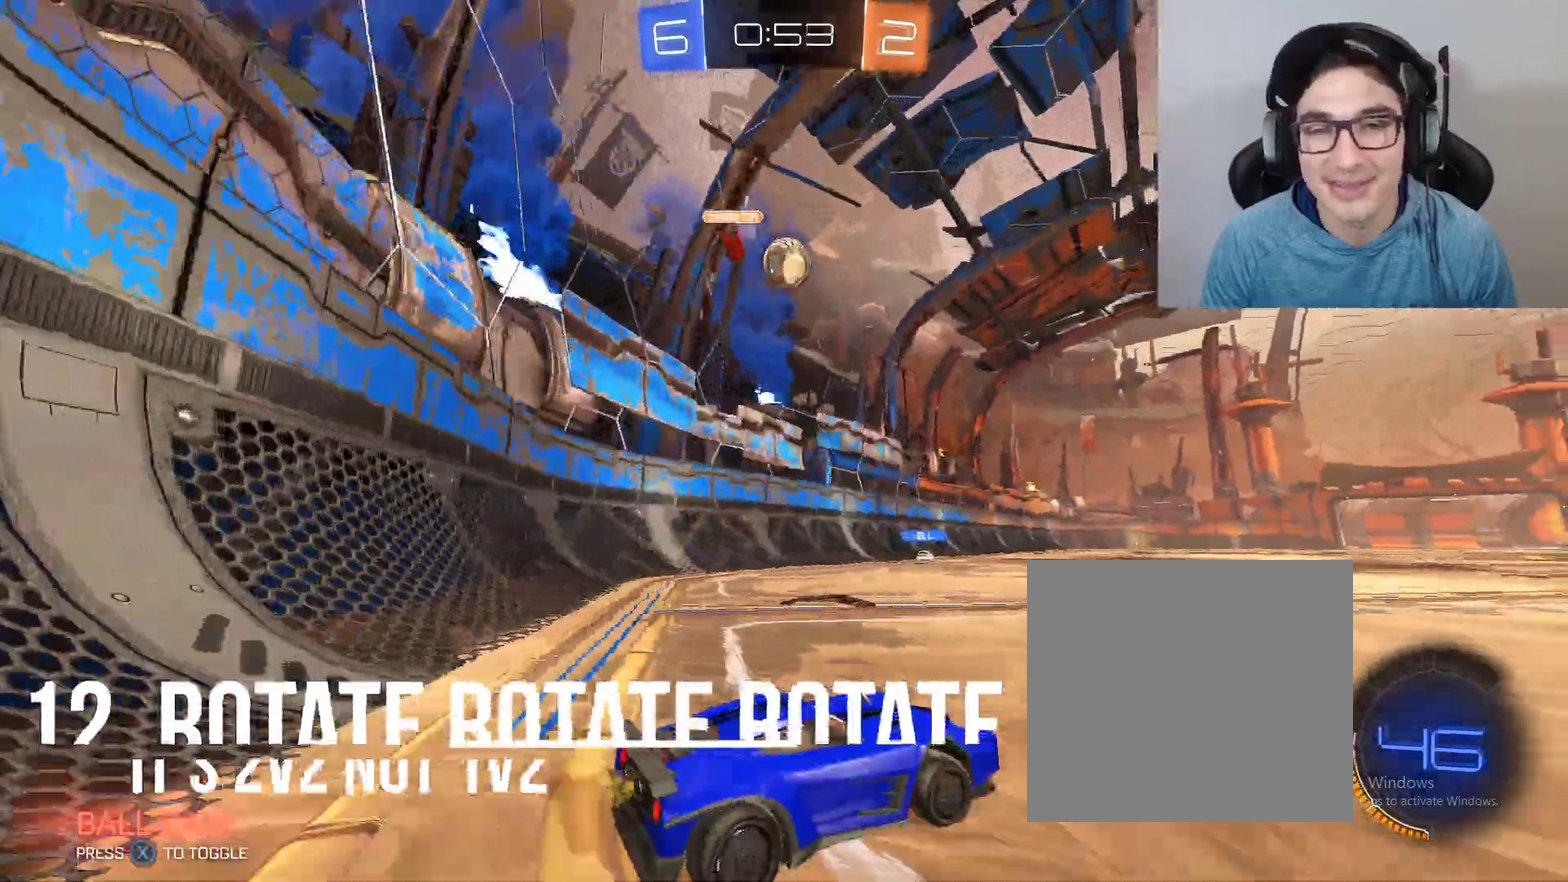
{"buttons": [], "left_stick": "center", "right_stick": "center", "events": [[33, "left_stick", "center"], [100, "left_stick", "left"], [334, "left_stick", "center"], [434, "R2", "up"]]}